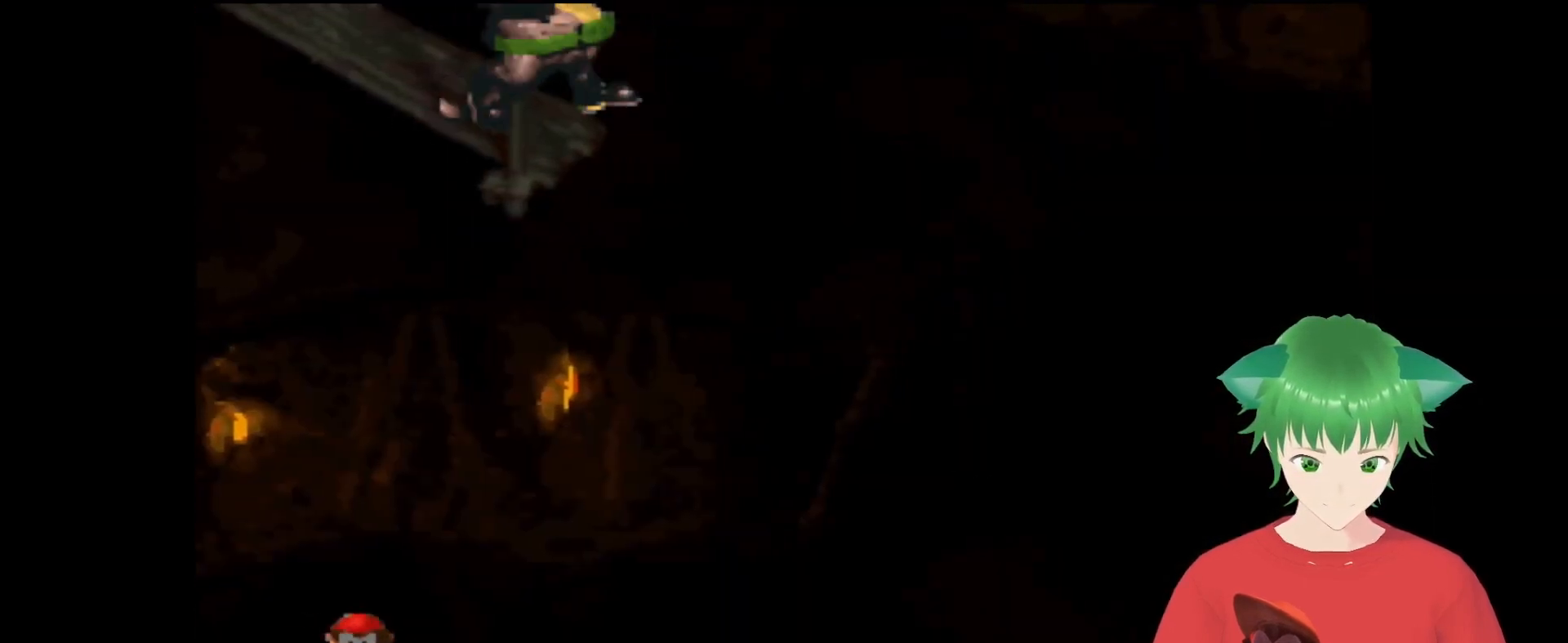
Gameplay with a controller (Nintendo layout); each line is a JSON object with the inputs held at the frame after it. "events" lists button and stick changes between this image and that frame as [ms after this image, input, new state], when the widget could be followed in between. Not read: L3 R3.
{"buttons": ["Y", "DPAD_RIGHT"], "events": [[267, "DPAD_LEFT", "down"], [367, "DPAD_LEFT", "up"], [433, "DPAD_RIGHT", "down"]]}
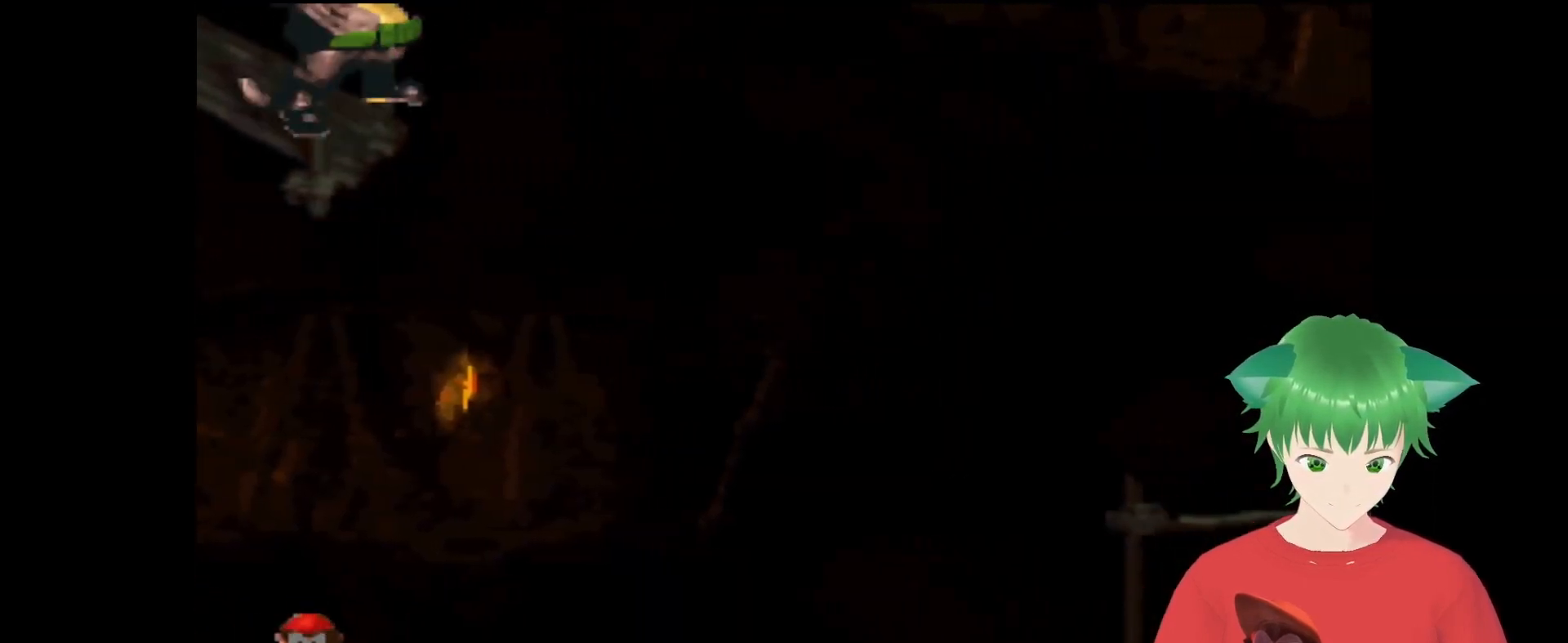
{"buttons": ["Y", "DPAD_LEFT"], "events": [[300, "DPAD_RIGHT", "up"], [400, "DPAD_LEFT", "down"]]}
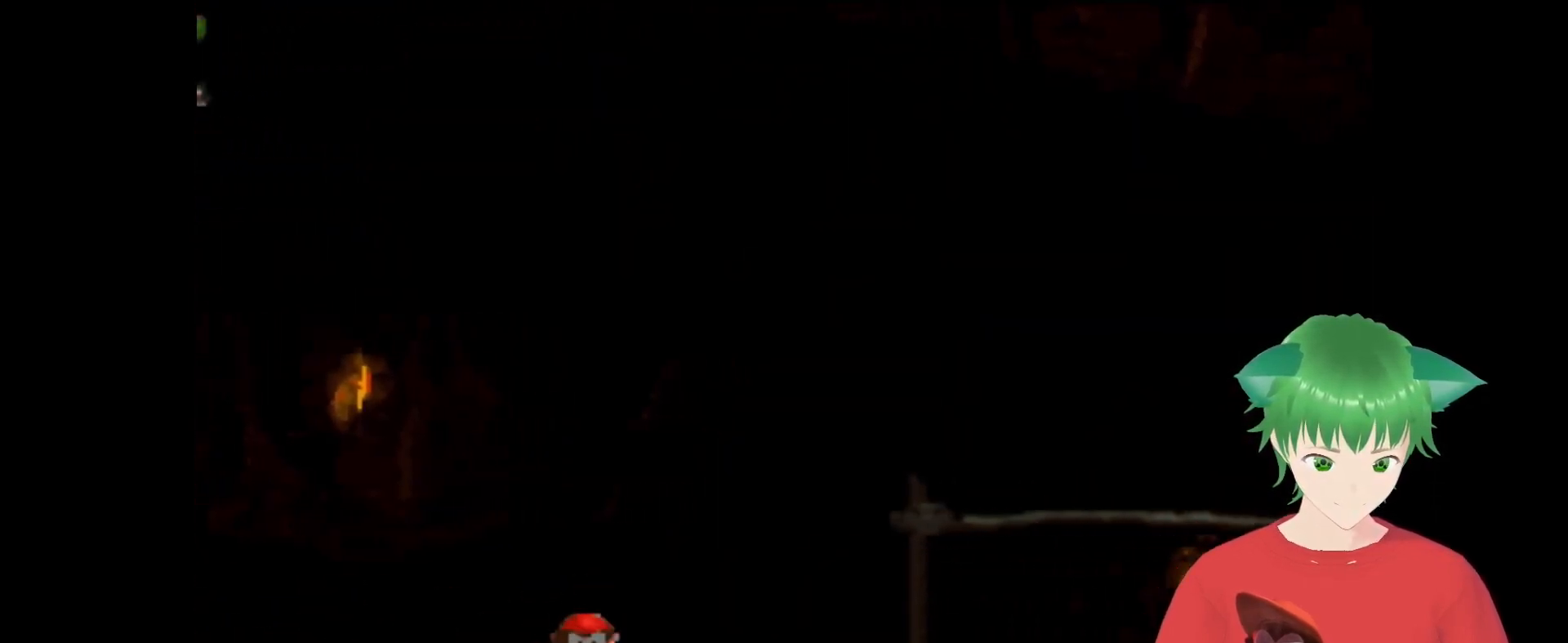
{"buttons": ["Y", "DPAD_RIGHT"], "events": [[100, "DPAD_LEFT", "up"], [467, "DPAD_RIGHT", "down"]]}
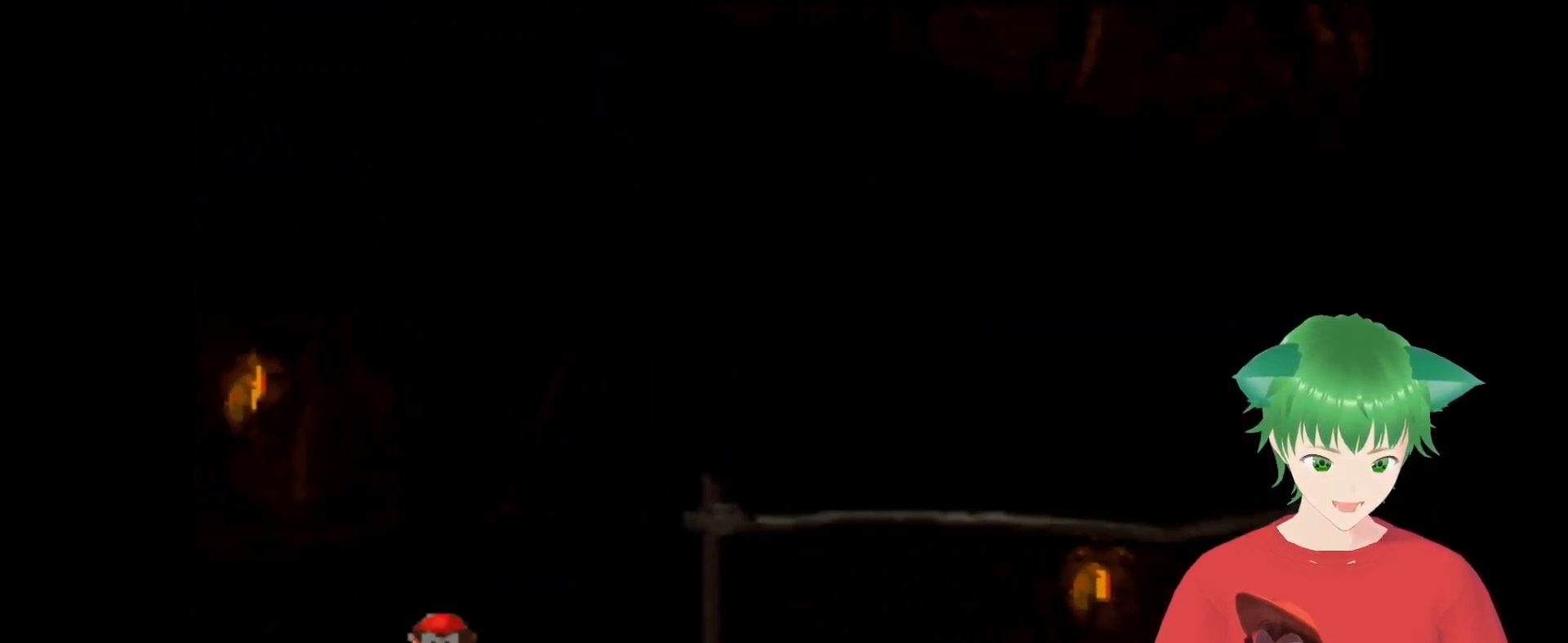
{"buttons": ["Y"], "events": [[133, "DPAD_RIGHT", "up"]]}
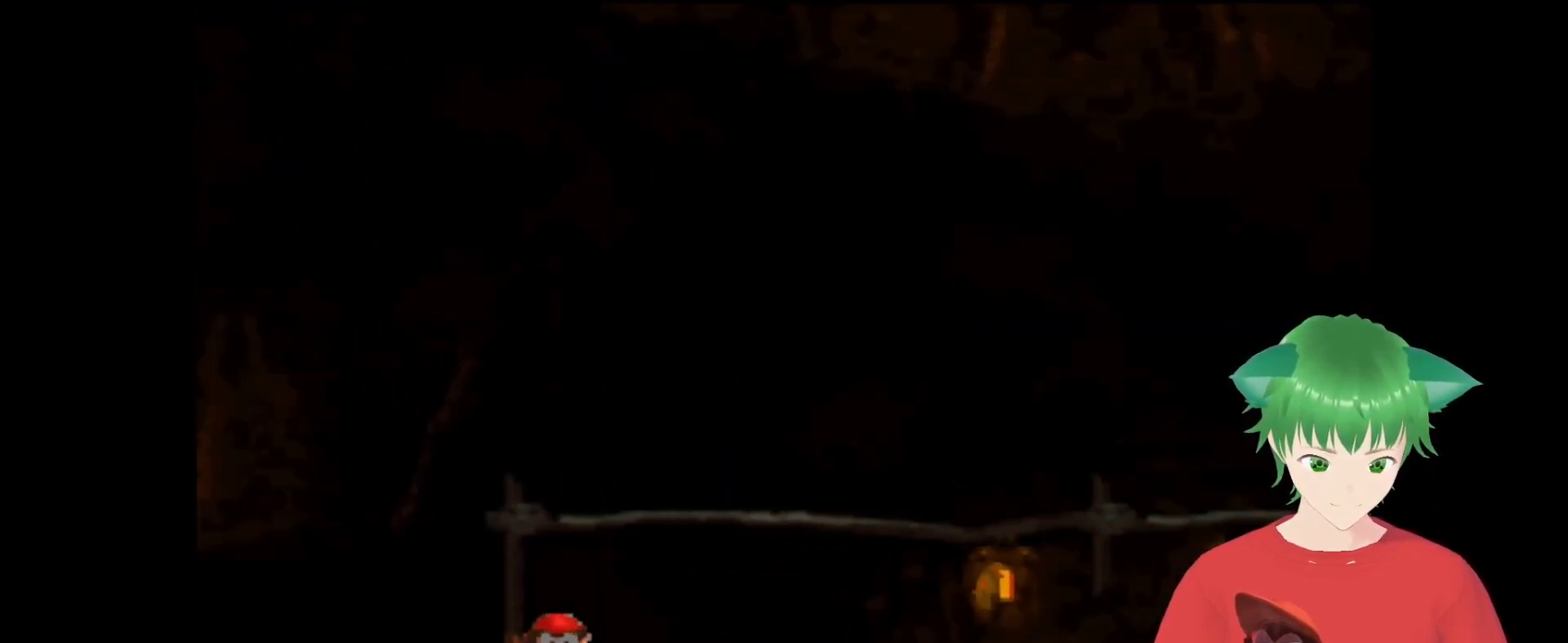
{"buttons": ["Y"], "events": []}
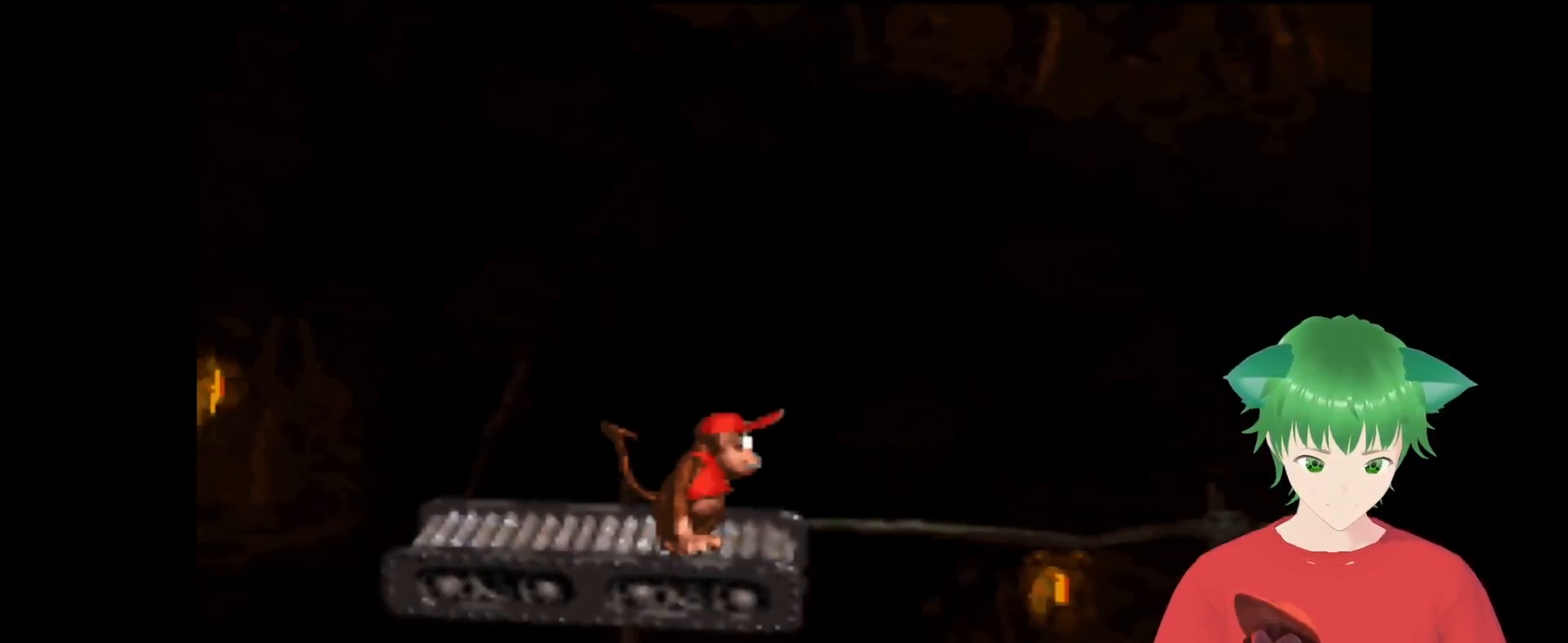
{"buttons": ["Y"], "events": []}
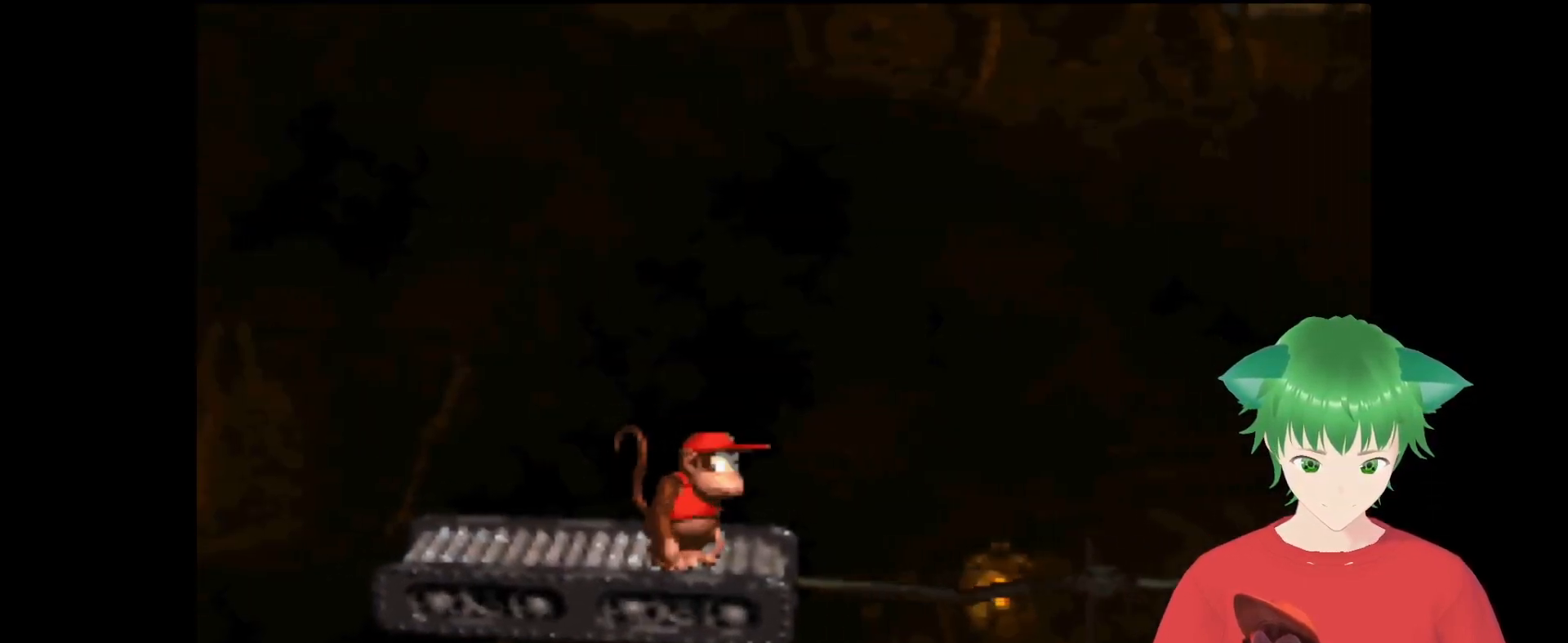
{"buttons": [], "events": [[133, "Y", "up"]]}
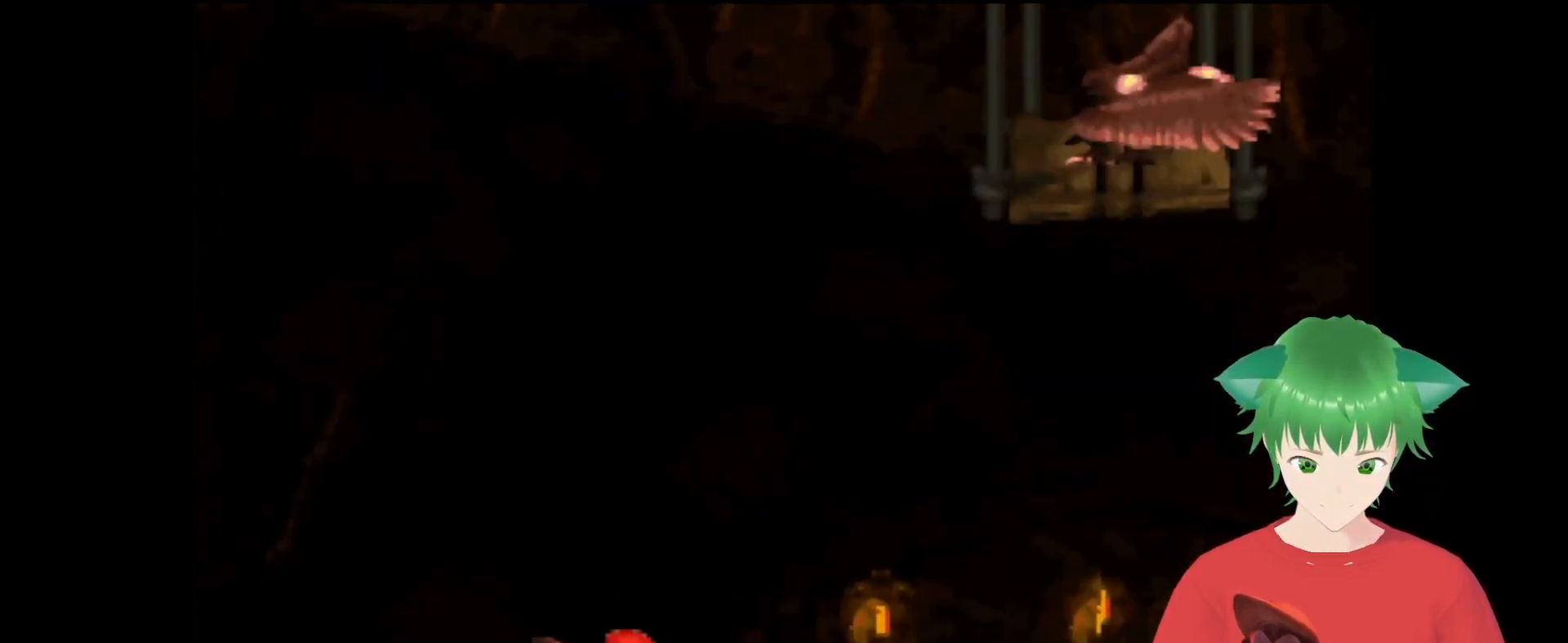
{"buttons": [], "events": [[300, "DPAD_LEFT", "down"], [433, "DPAD_LEFT", "up"]]}
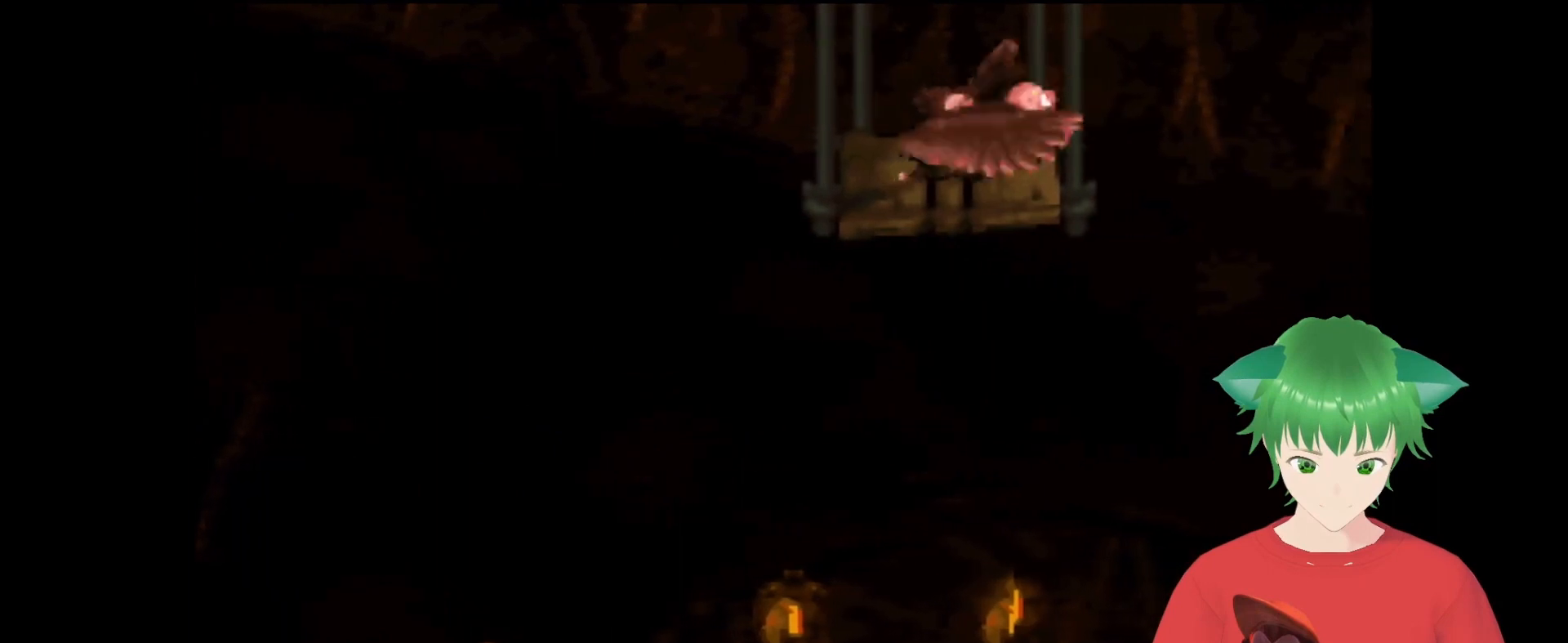
{"buttons": [], "events": []}
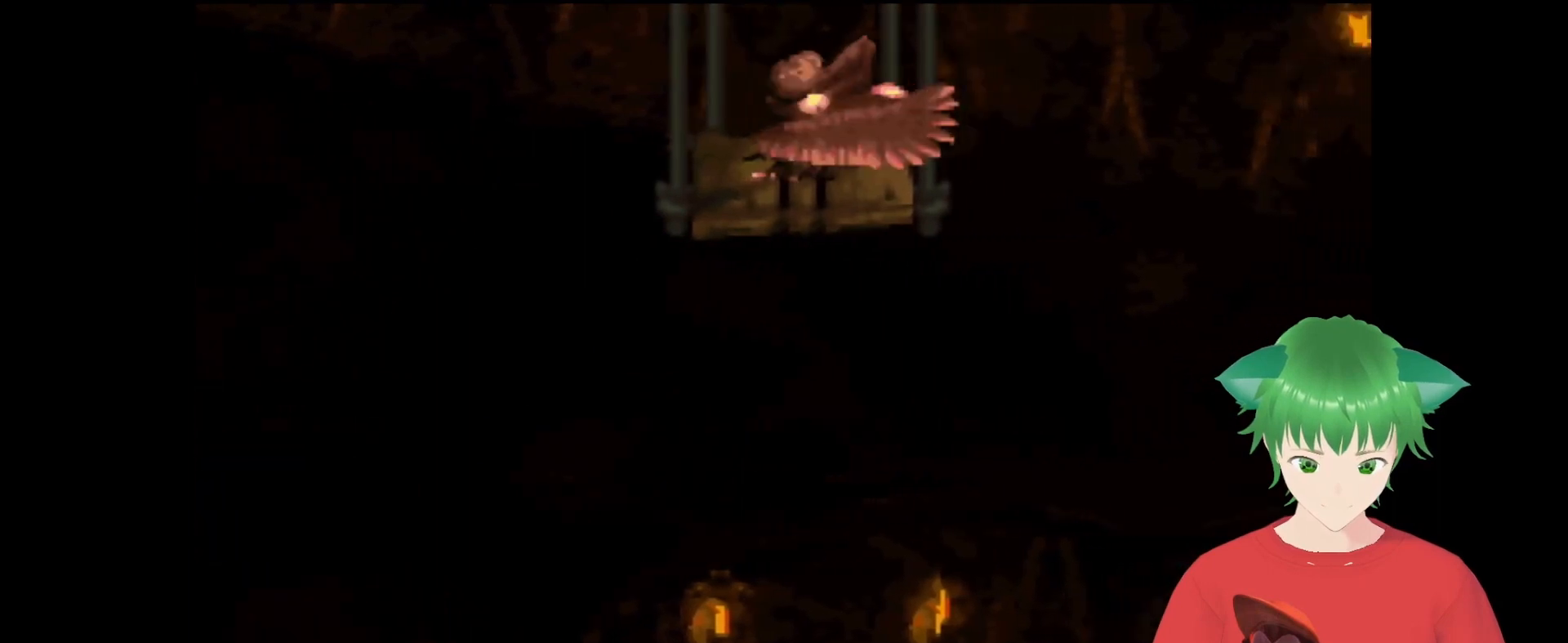
{"buttons": [], "events": []}
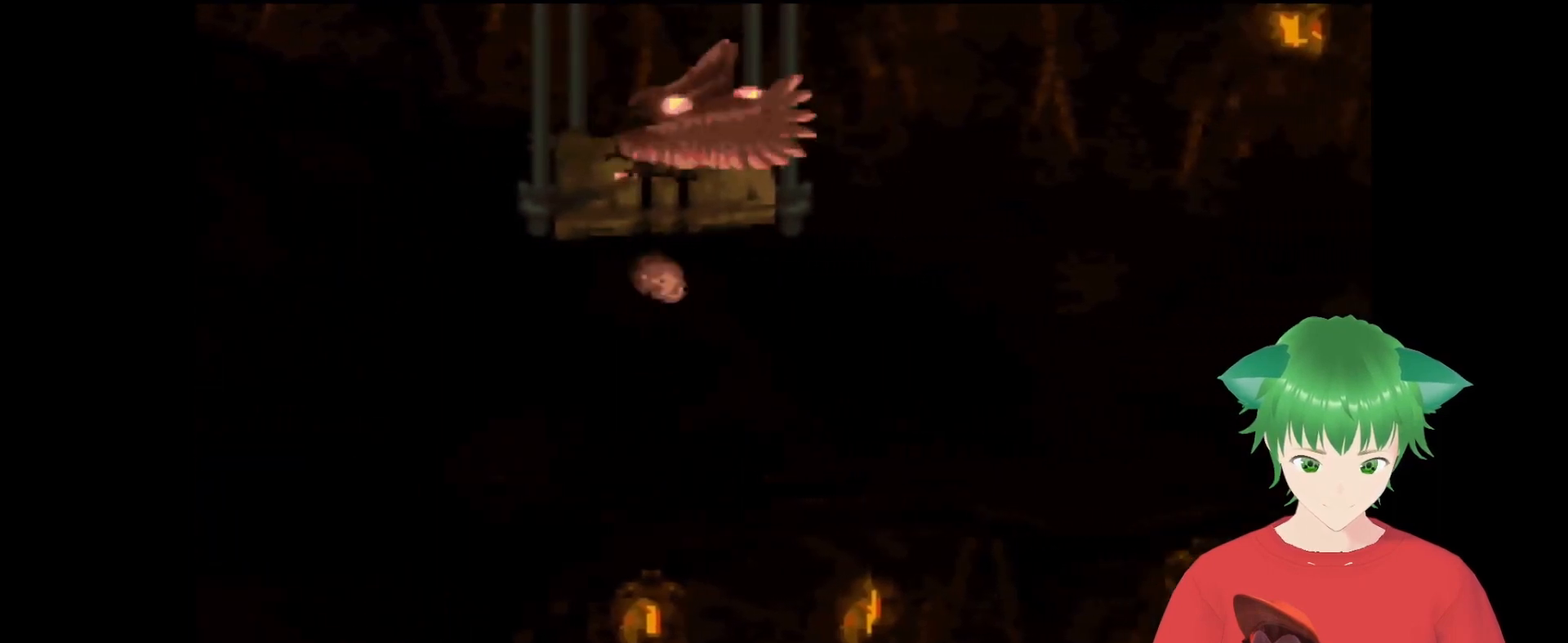
{"buttons": ["DPAD_RIGHT"], "events": [[333, "DPAD_LEFT", "down"], [400, "DPAD_LEFT", "up"], [500, "DPAD_RIGHT", "down"]]}
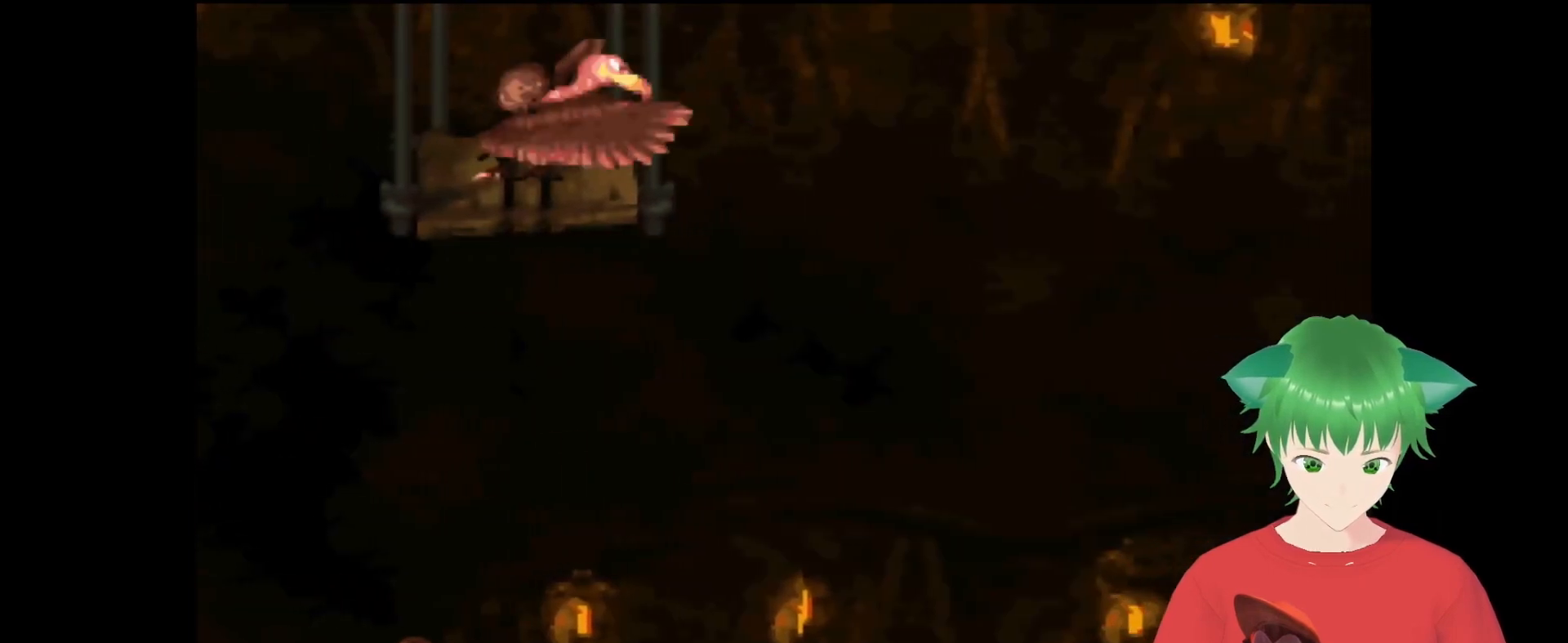
{"buttons": [], "events": [[300, "DPAD_RIGHT", "up"]]}
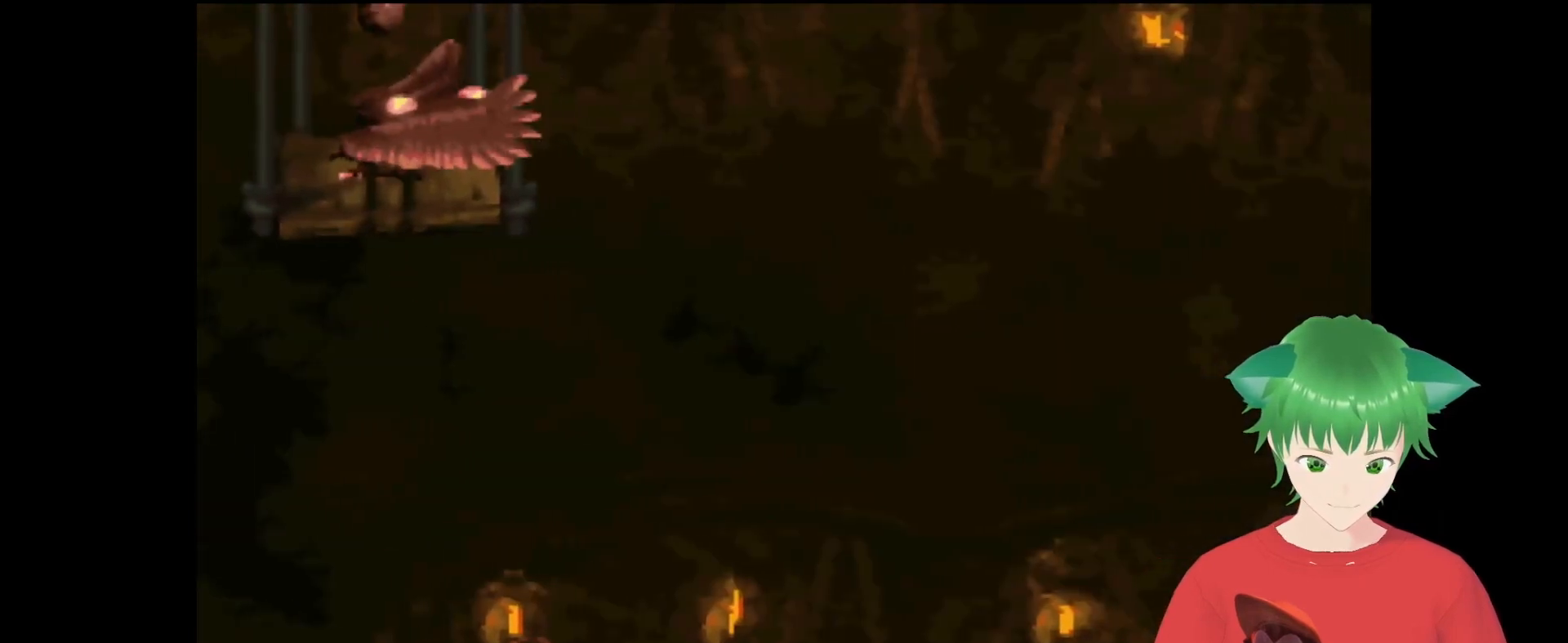
{"buttons": [], "events": [[33, "DPAD_LEFT", "down"], [167, "DPAD_LEFT", "up"]]}
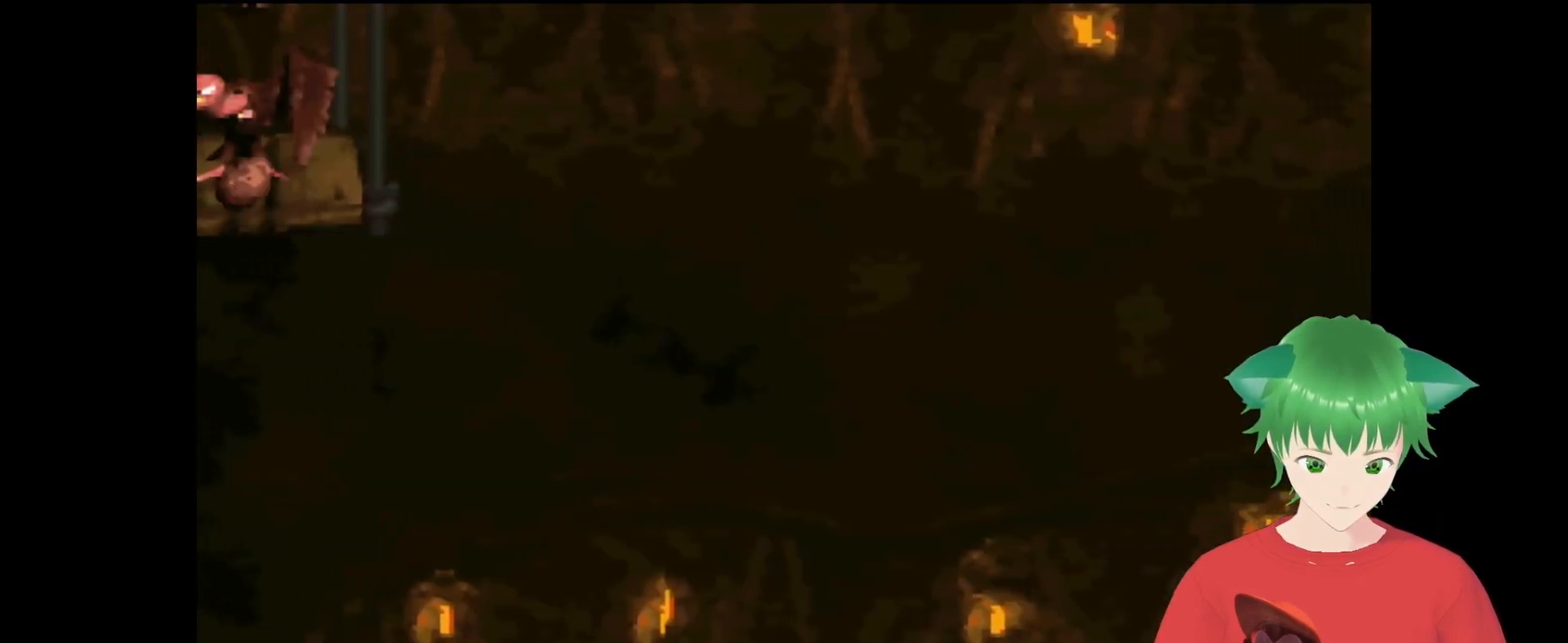
{"buttons": [], "events": []}
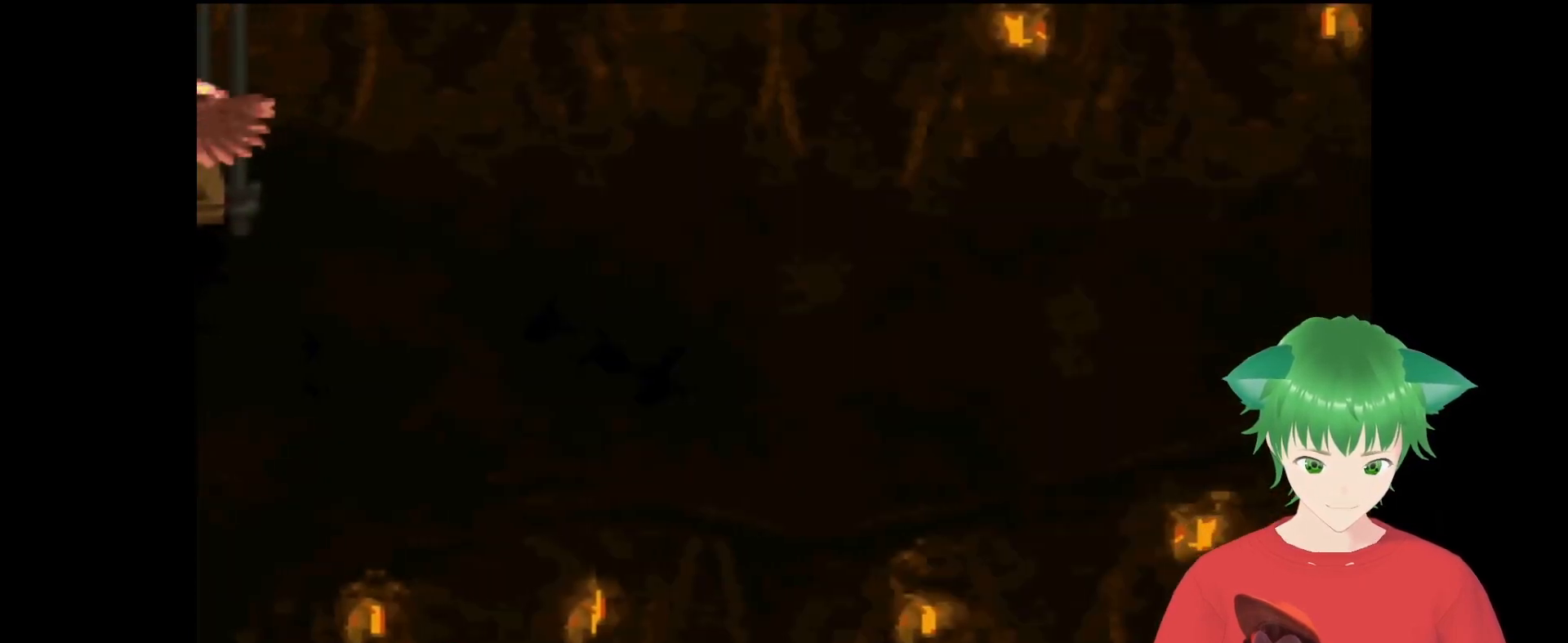
{"buttons": [], "events": []}
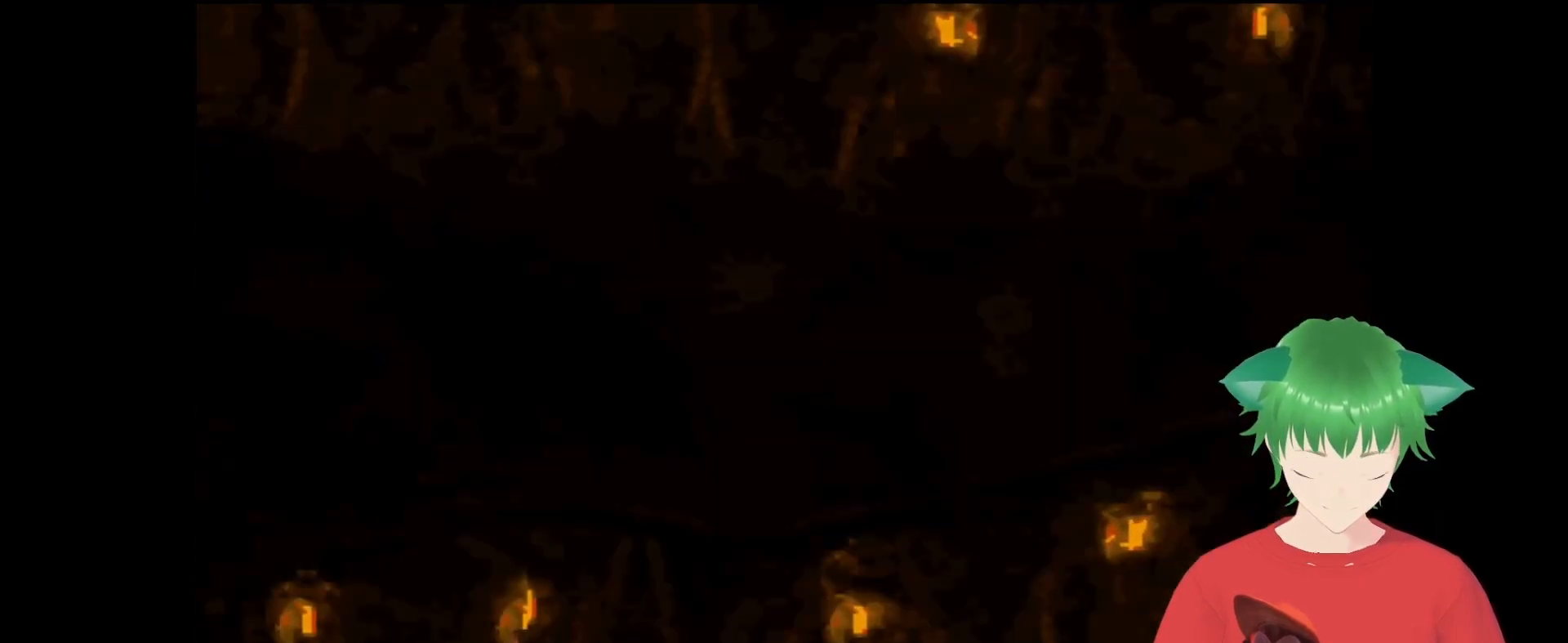
{"buttons": [], "events": []}
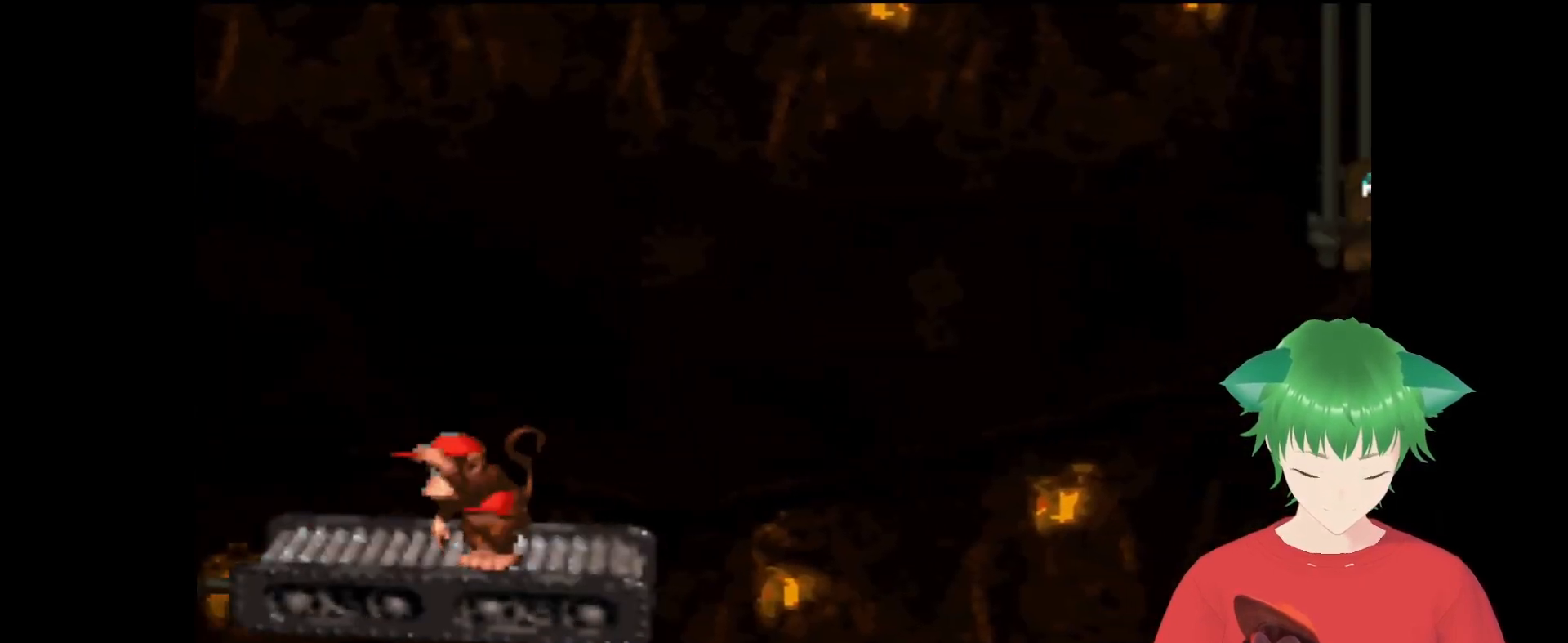
{"buttons": [], "events": []}
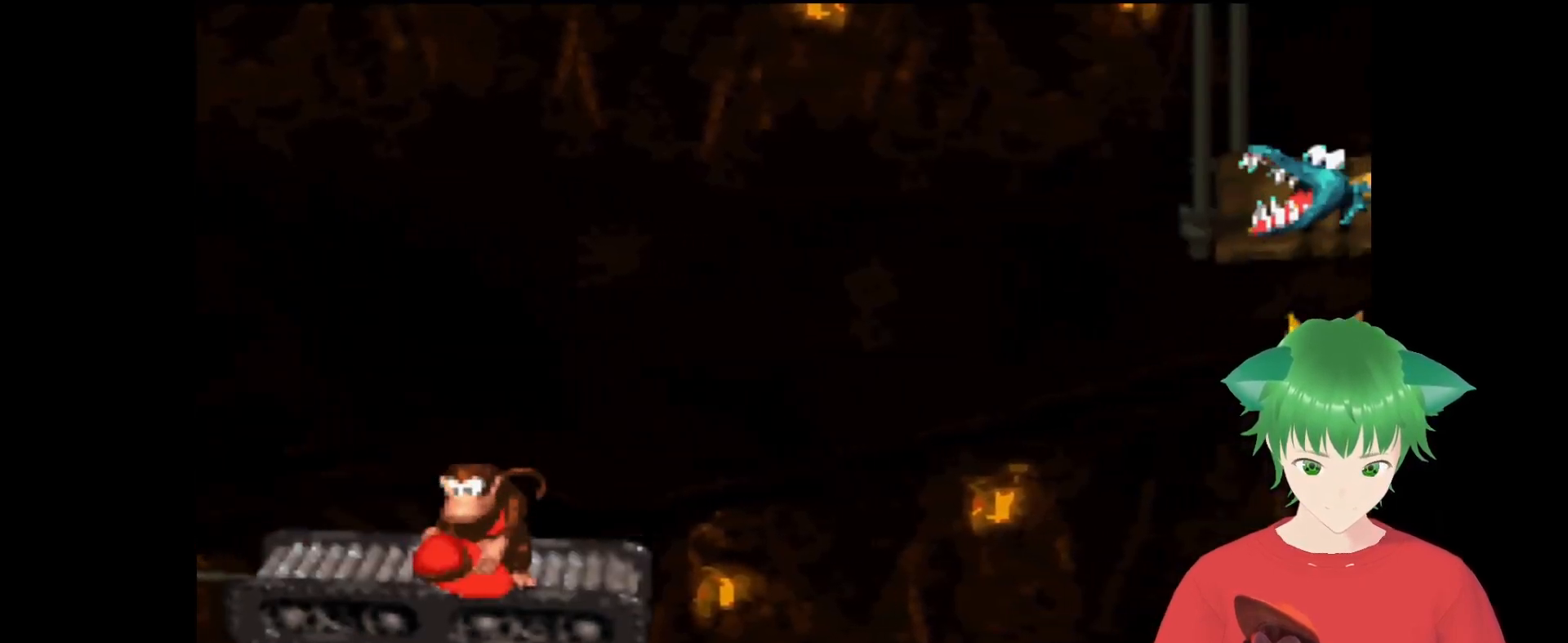
{"buttons": [], "events": []}
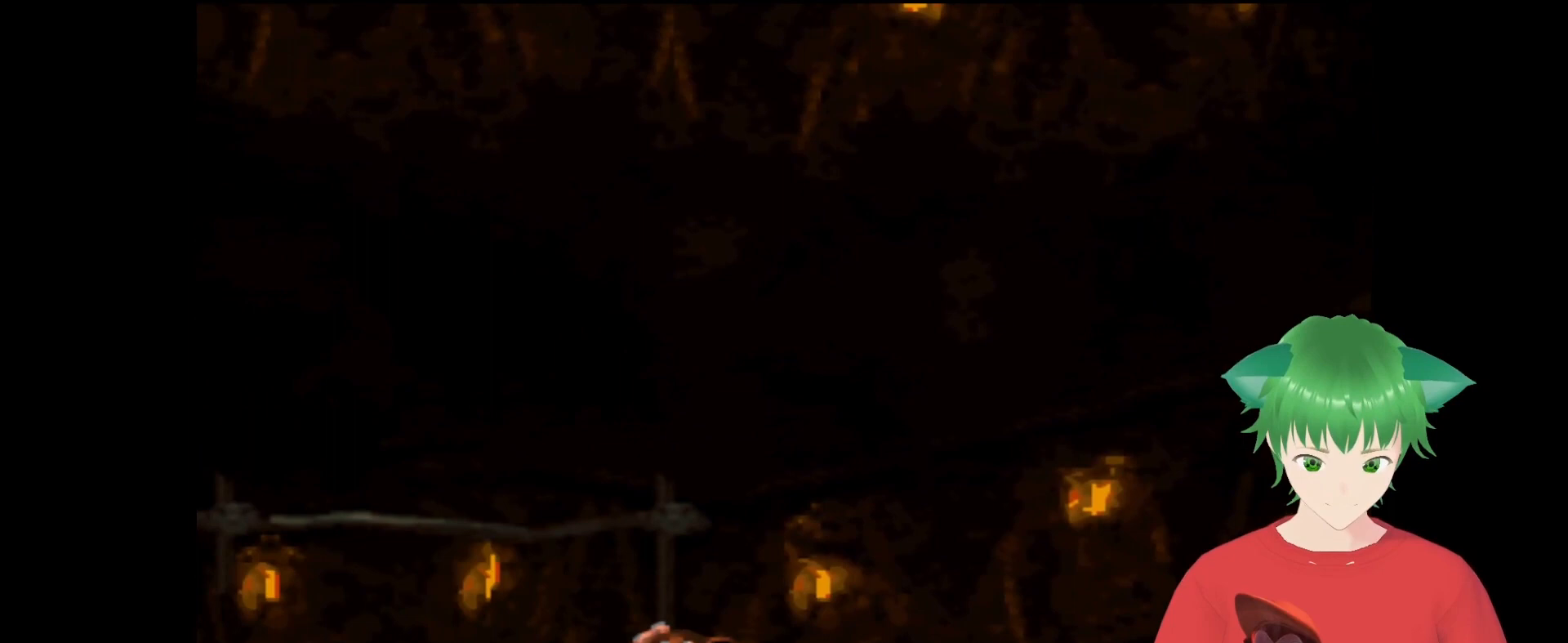
{"buttons": [], "events": []}
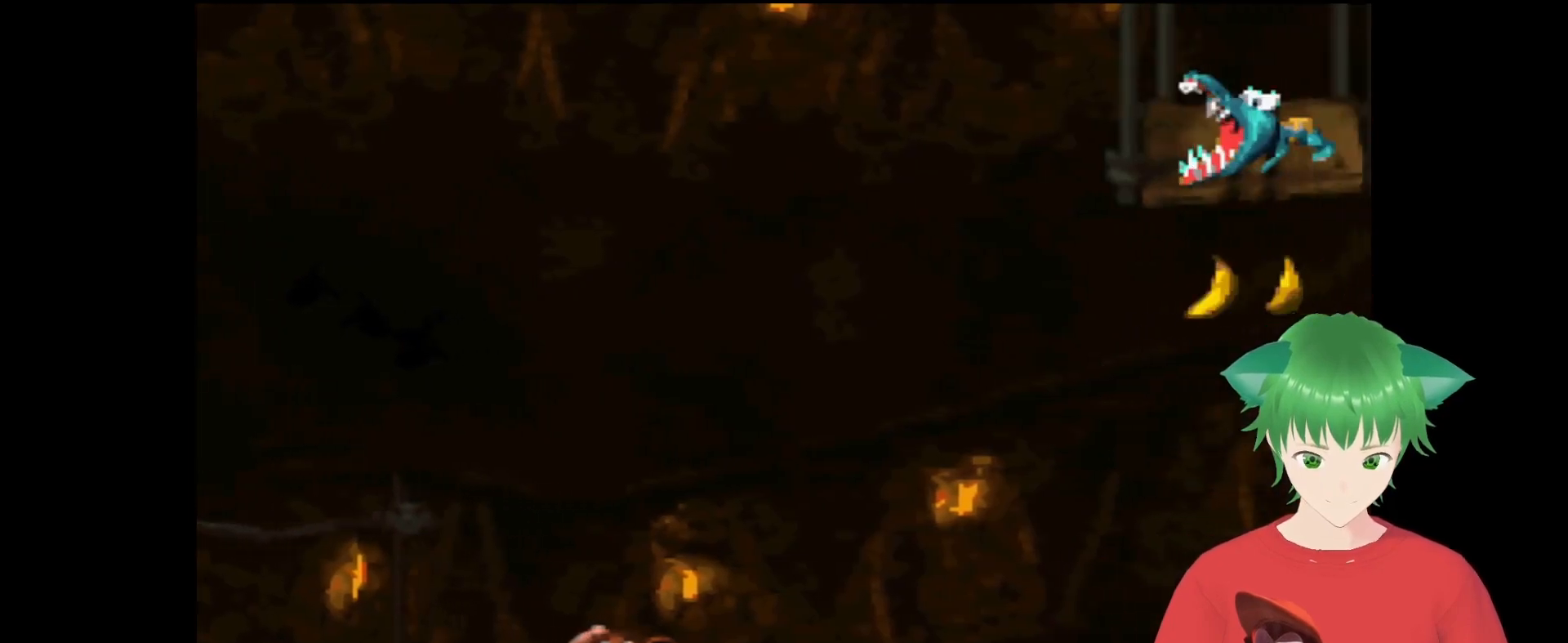
{"buttons": ["DPAD_LEFT"], "events": [[300, "DPAD_LEFT", "down"]]}
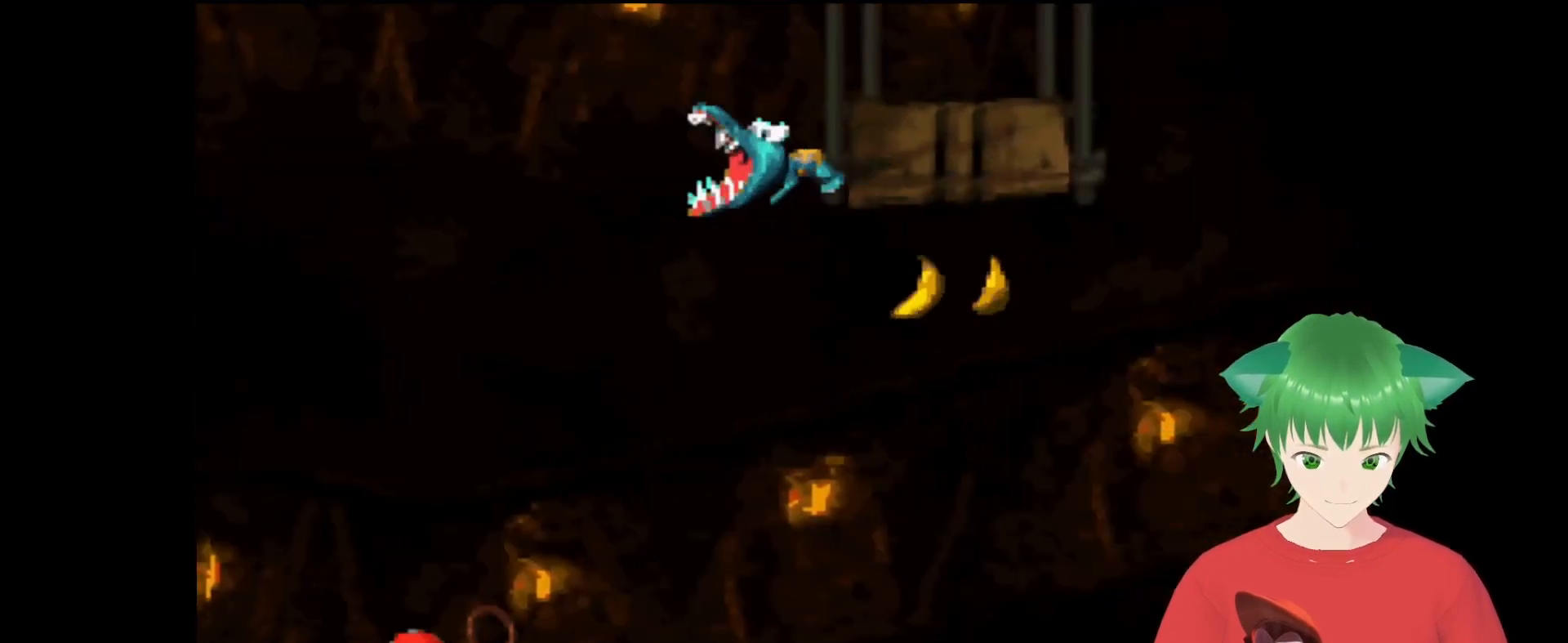
{"buttons": ["B", "Y", "DPAD_UP", "DPAD_RIGHT"], "events": [[33, "B", "down"], [33, "Y", "down"], [67, "DPAD_LEFT", "up"], [100, "DPAD_RIGHT", "down"], [267, "DPAD_UP", "down"]]}
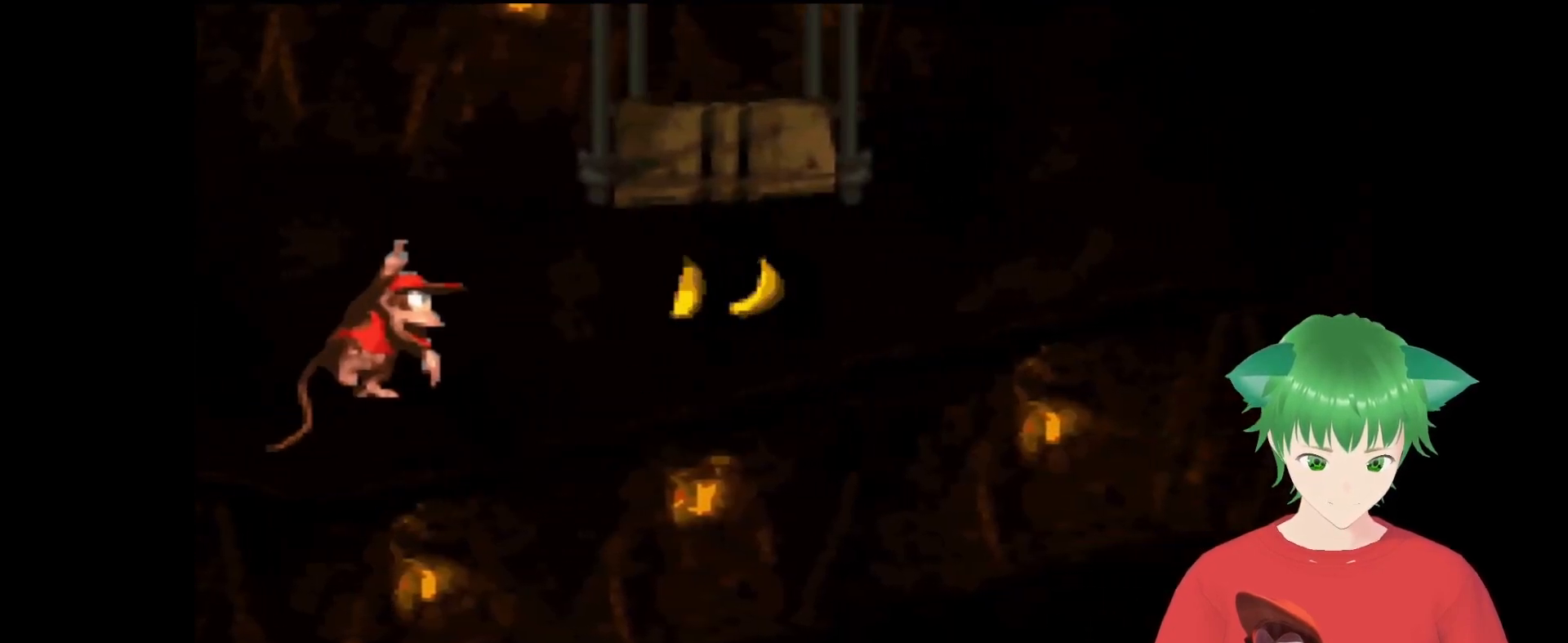
{"buttons": ["Y"], "events": [[100, "B", "up"], [100, "DPAD_UP", "up"], [133, "DPAD_RIGHT", "up"]]}
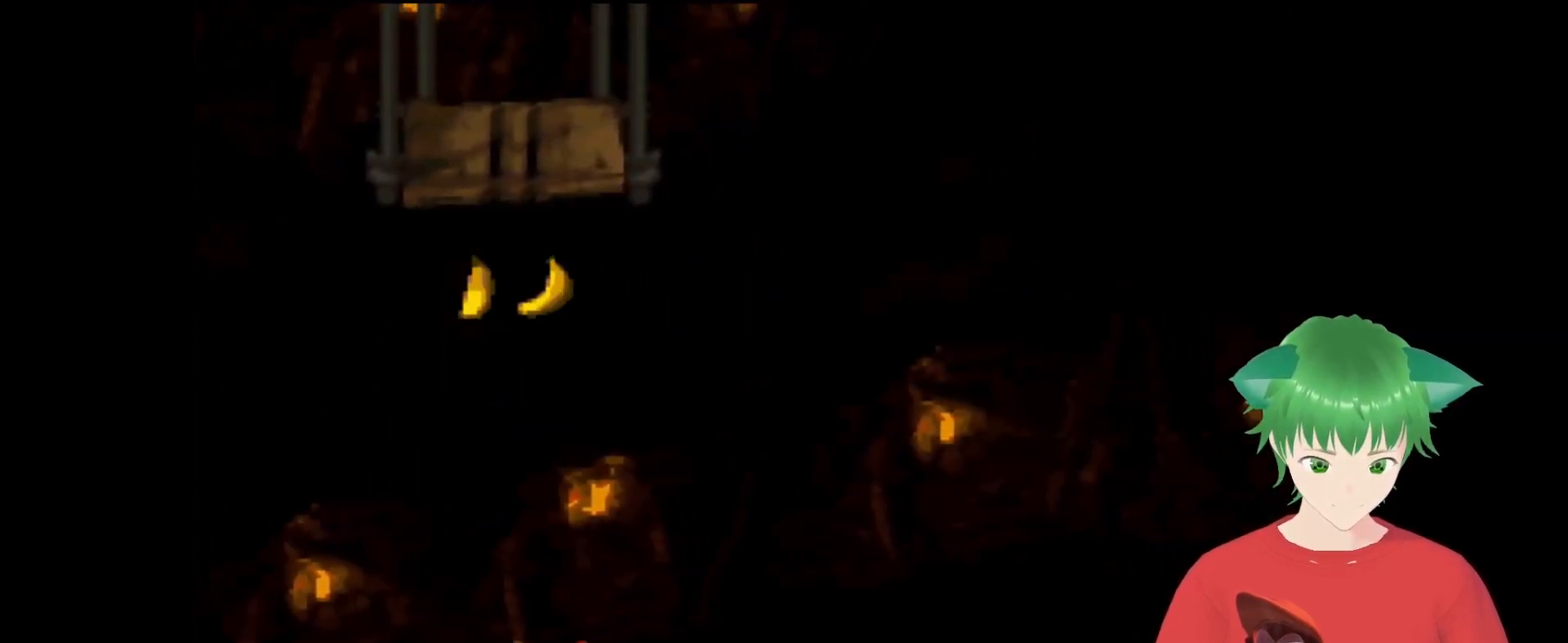
{"buttons": ["Y"], "events": []}
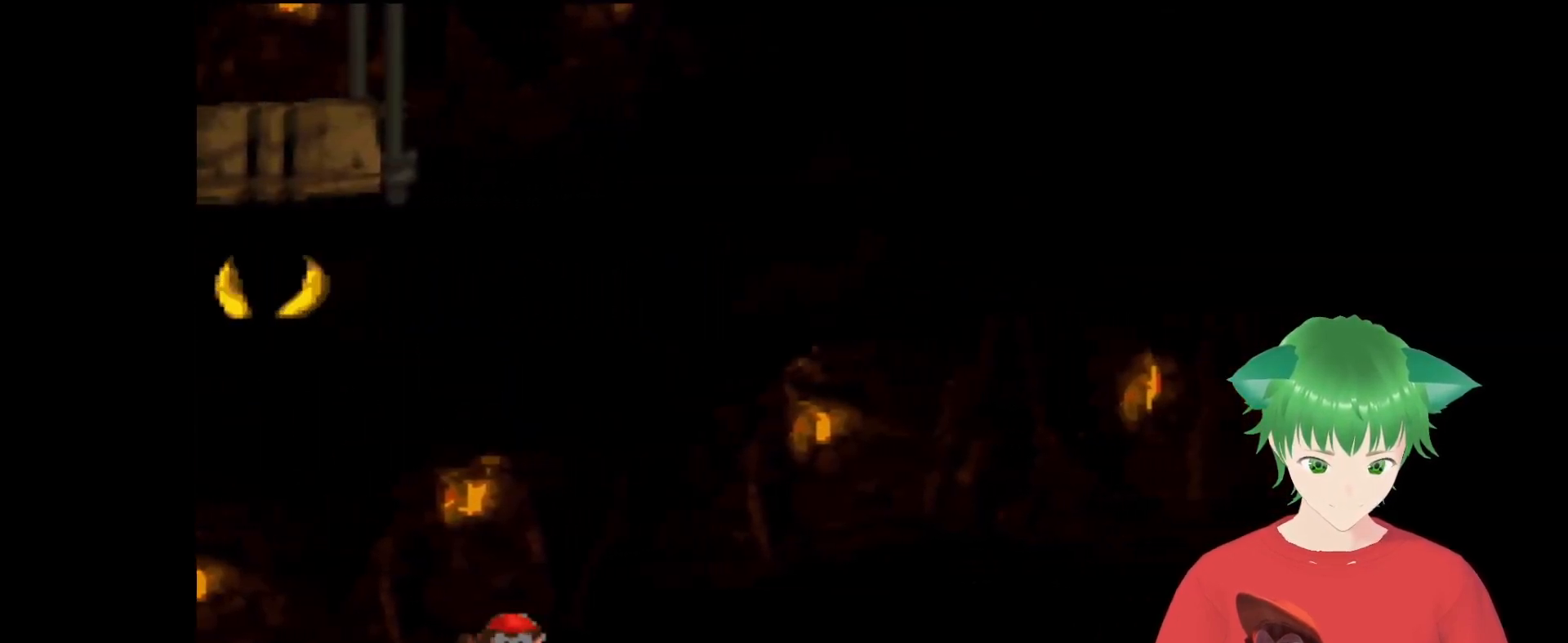
{"buttons": ["Y"], "events": []}
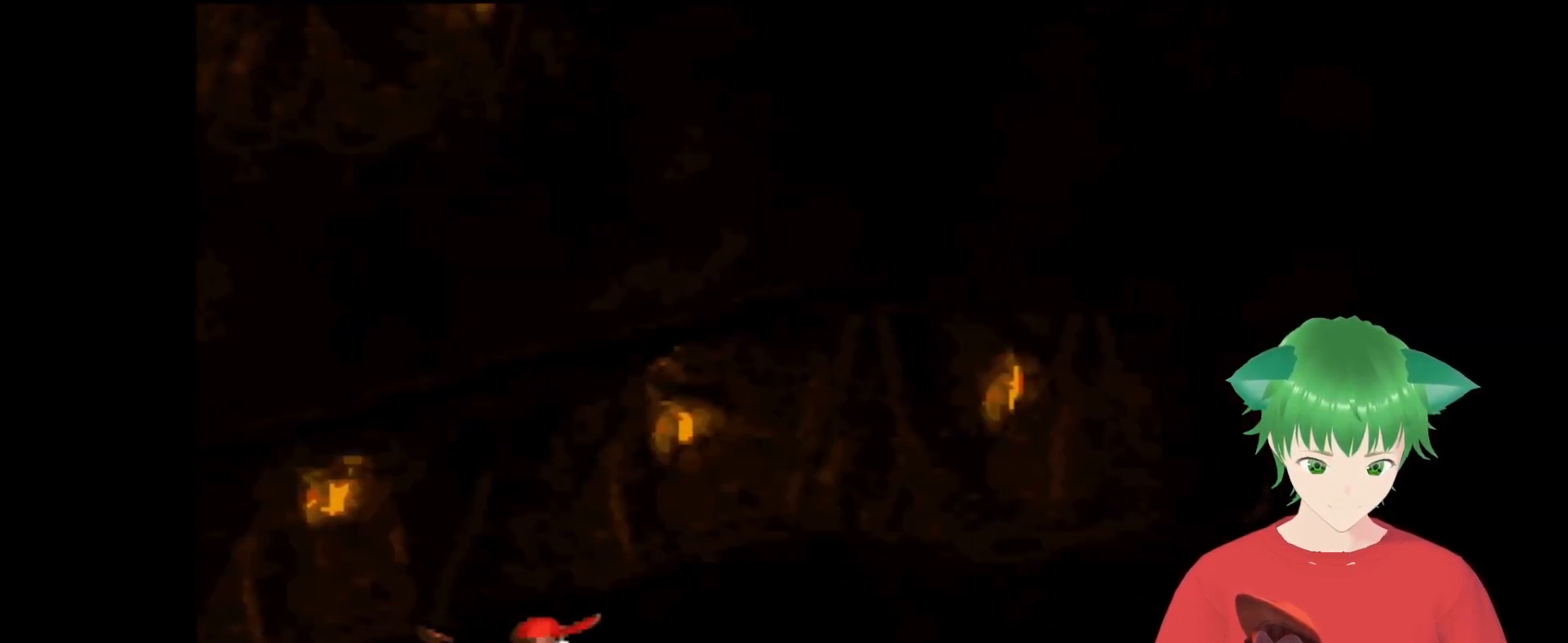
{"buttons": ["Y"], "events": []}
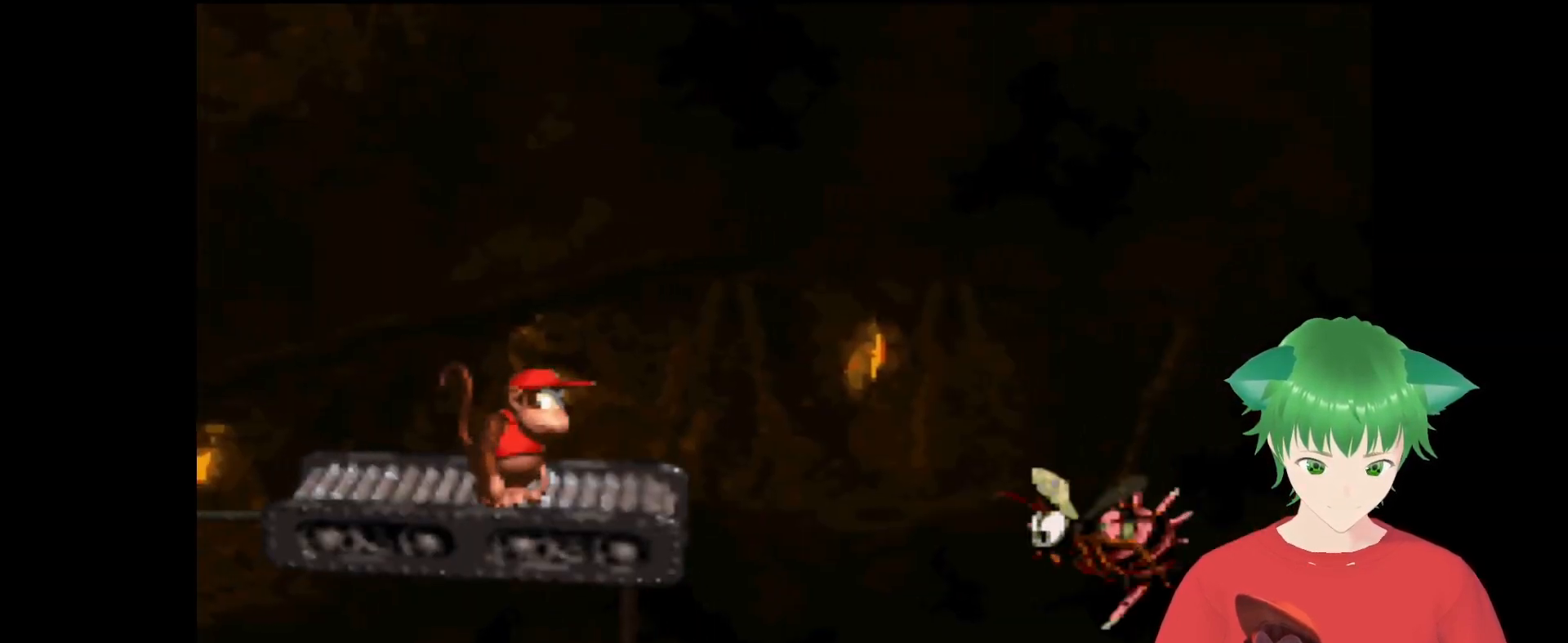
{"buttons": ["Y", "DPAD_LEFT"], "events": [[333, "DPAD_LEFT", "down"]]}
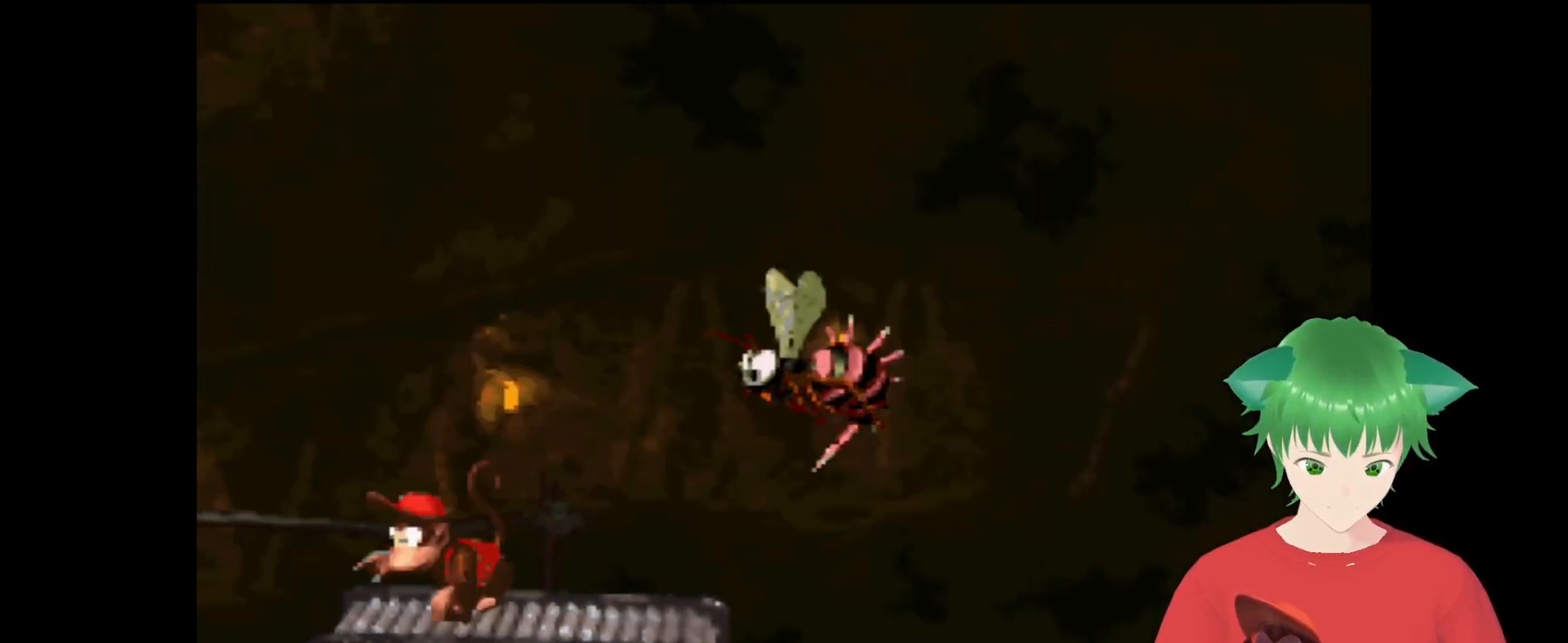
{"buttons": ["Y"], "events": [[33, "DPAD_LEFT", "up"], [100, "DPAD_RIGHT", "down"], [267, "DPAD_RIGHT", "up"]]}
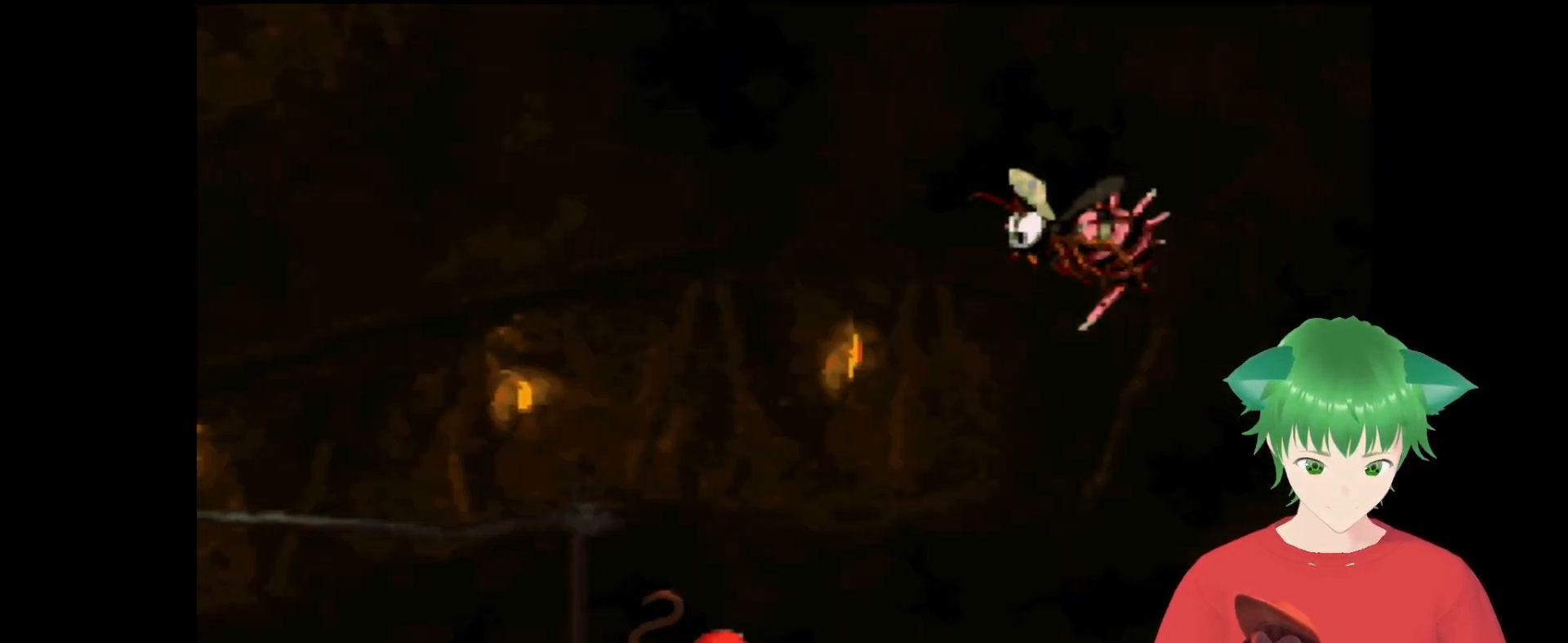
{"buttons": ["Y"], "events": [[67, "DPAD_LEFT", "down"], [200, "DPAD_LEFT", "up"]]}
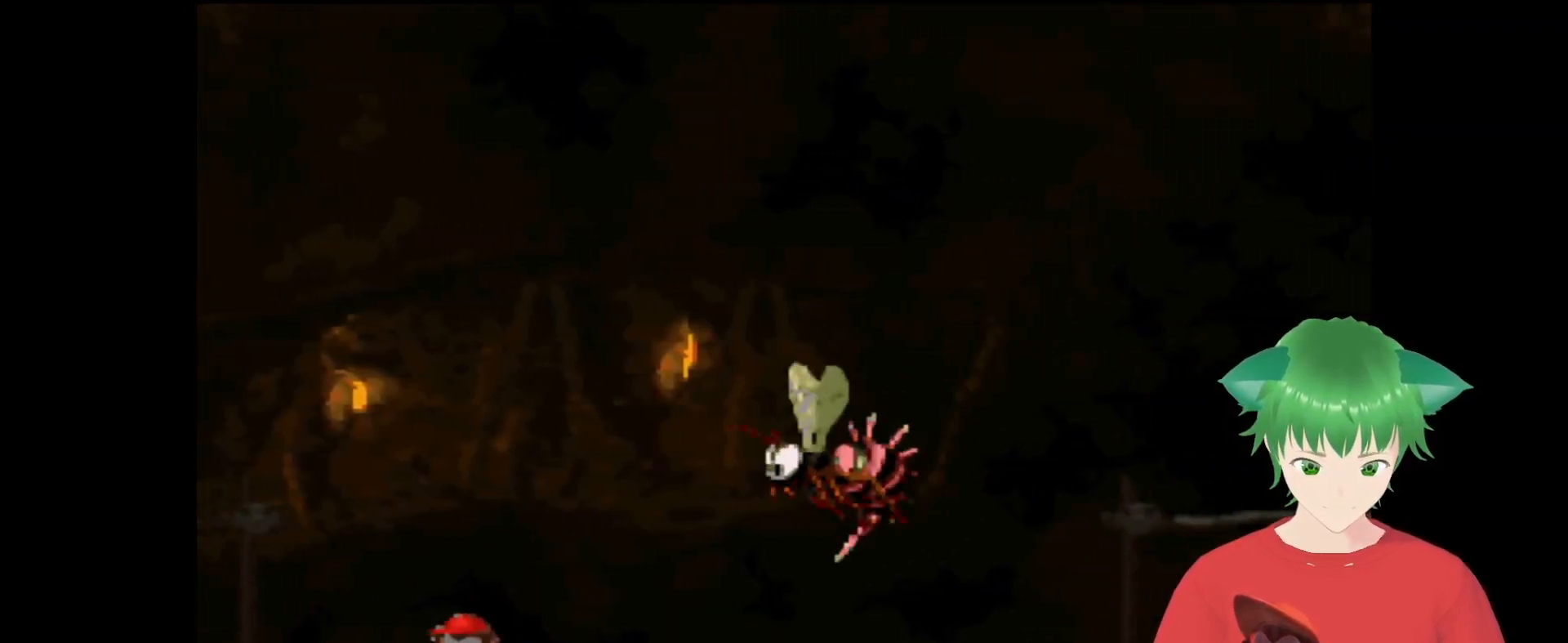
{"buttons": ["B", "Y", "DPAD_RIGHT"], "events": [[133, "B", "down"], [133, "DPAD_RIGHT", "down"]]}
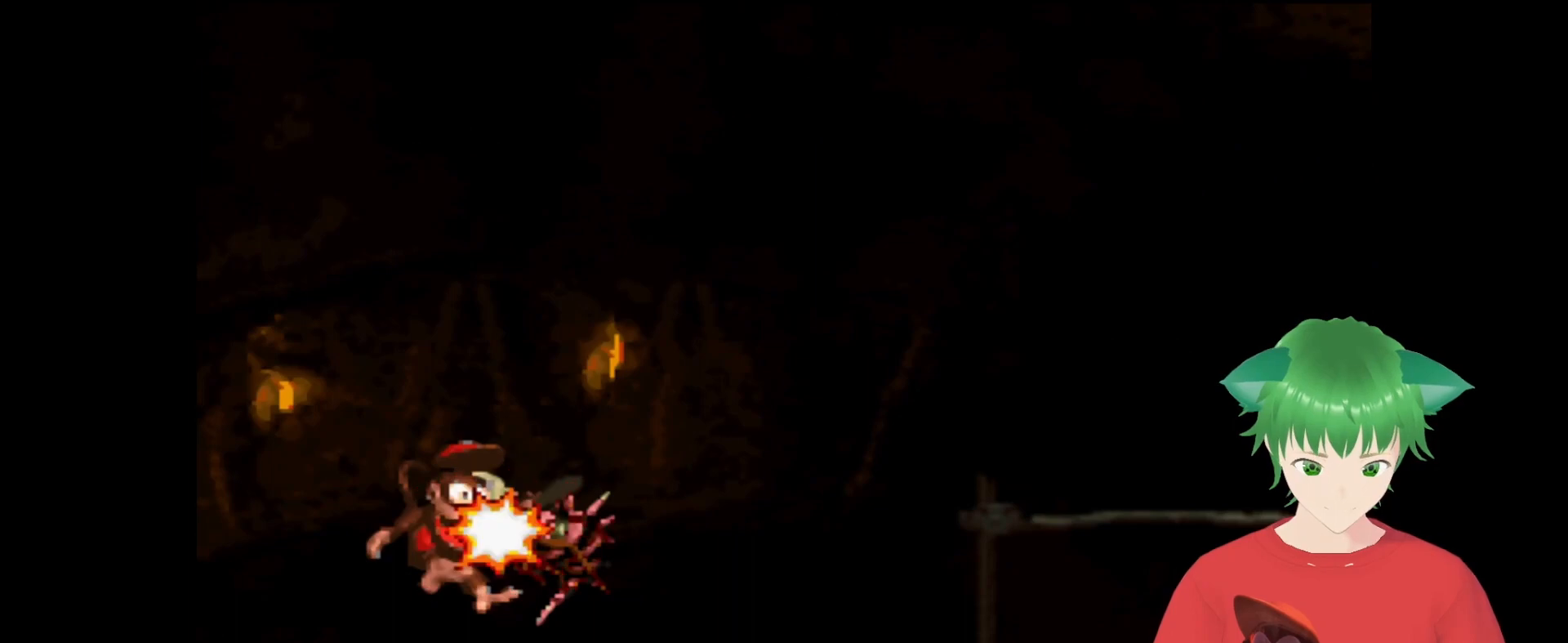
{"buttons": [], "events": [[133, "B", "up"], [167, "DPAD_RIGHT", "up"], [267, "Y", "up"]]}